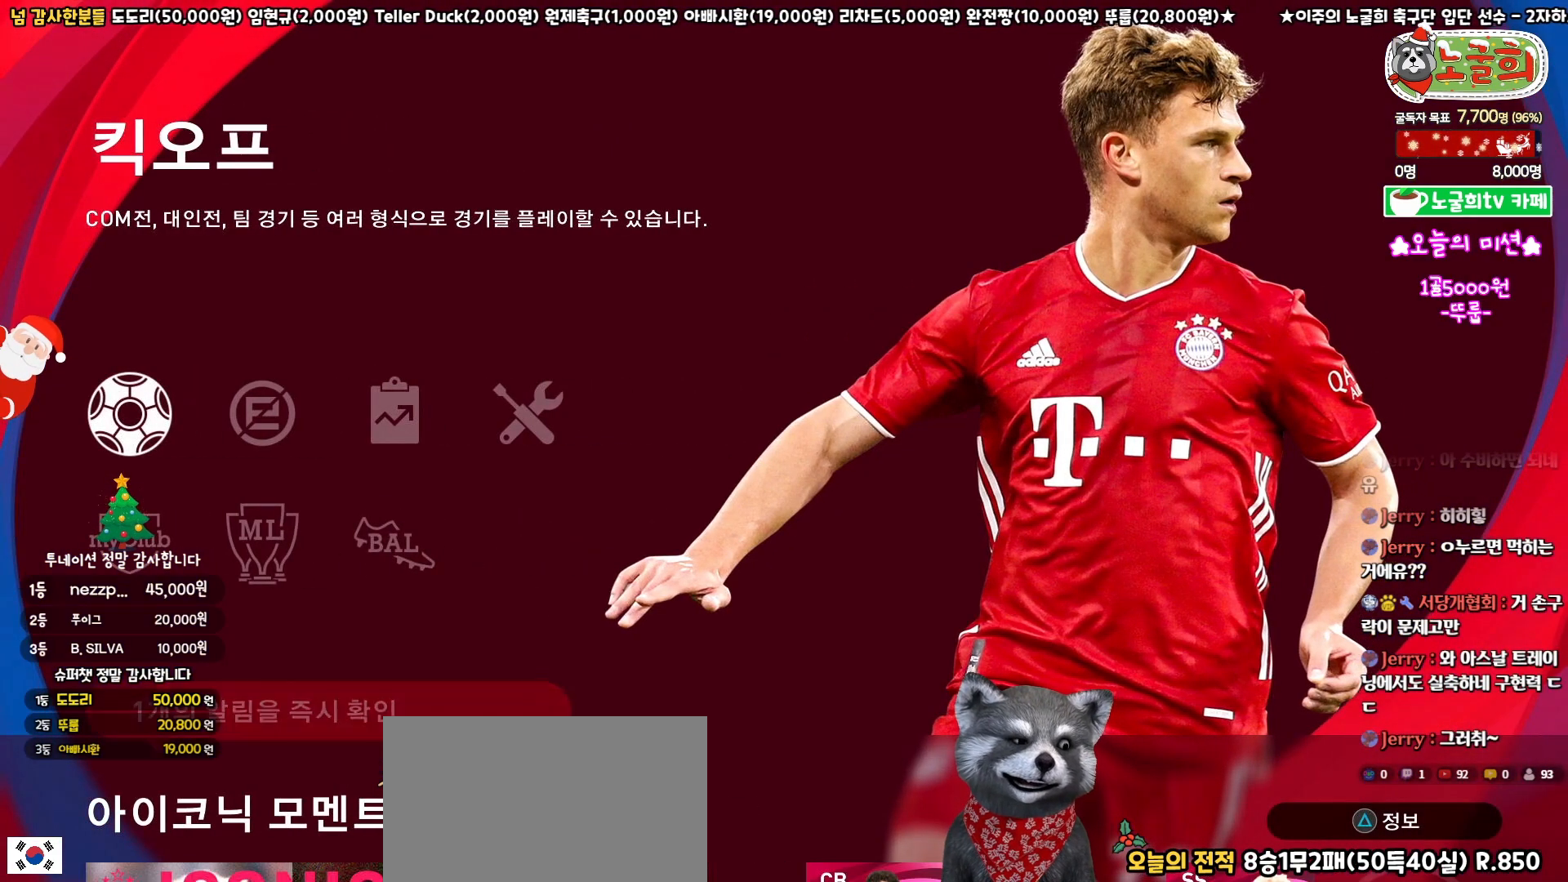
Gameplay with a controller (PlayStation layout); each line is a JSON object with the inputs held at the frame after it. "events" lists button and stick changes between this image and that frame as [ms after this image, input, new state], when the widget could be followed in between.
{"buttons": [], "left_stick": "center", "right_stick": "center", "events": [[300, "DPAD_DOWN", "down"], [417, "DPAD_DOWN", "up"]]}
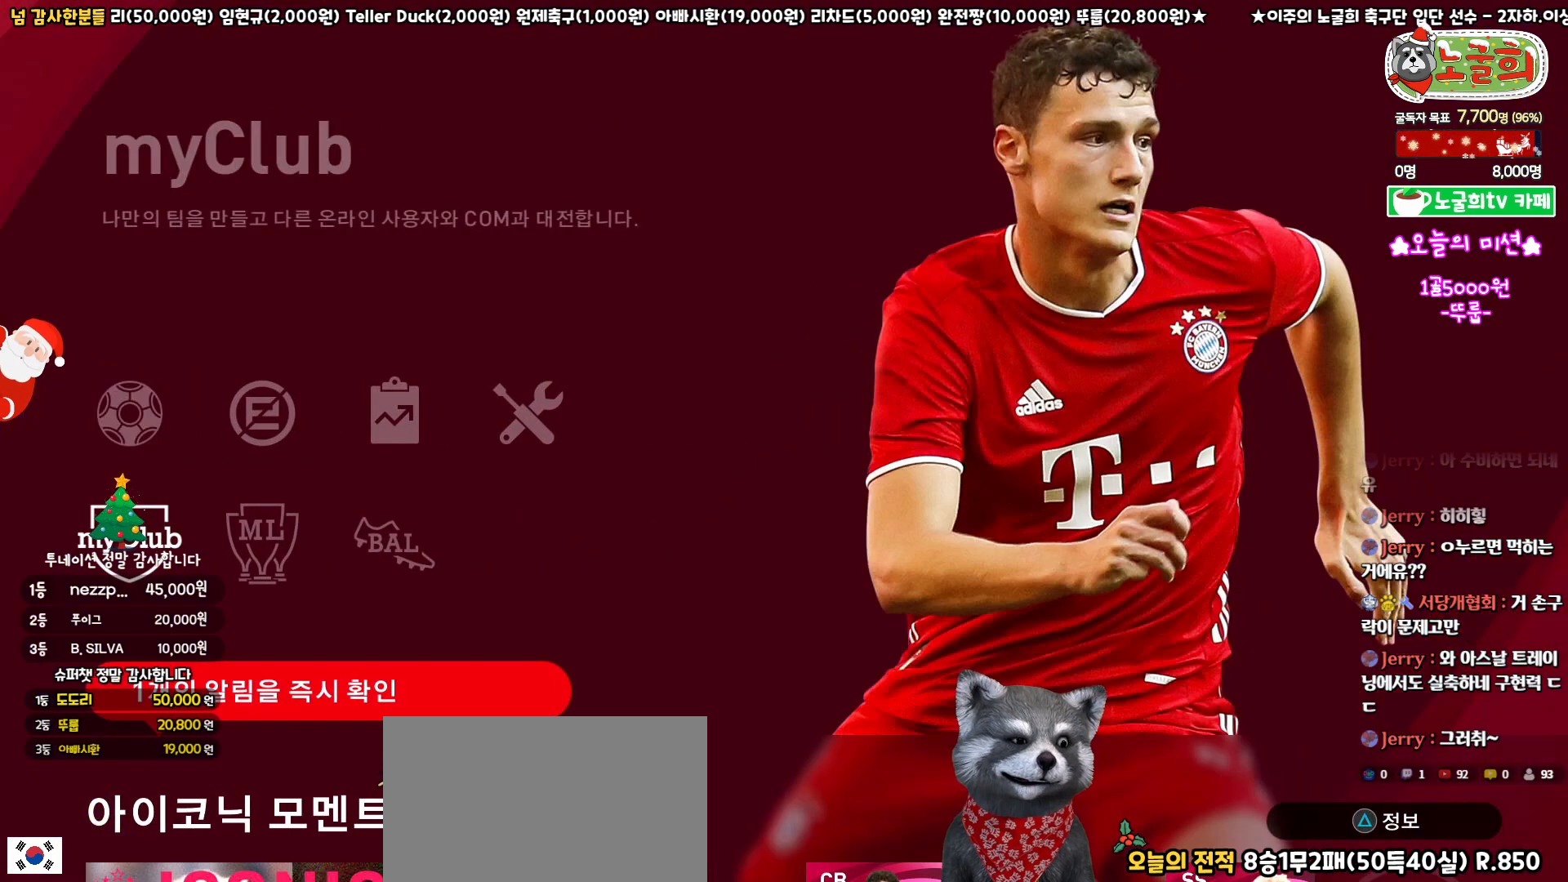
{"buttons": [], "left_stick": "center", "right_stick": "center", "events": []}
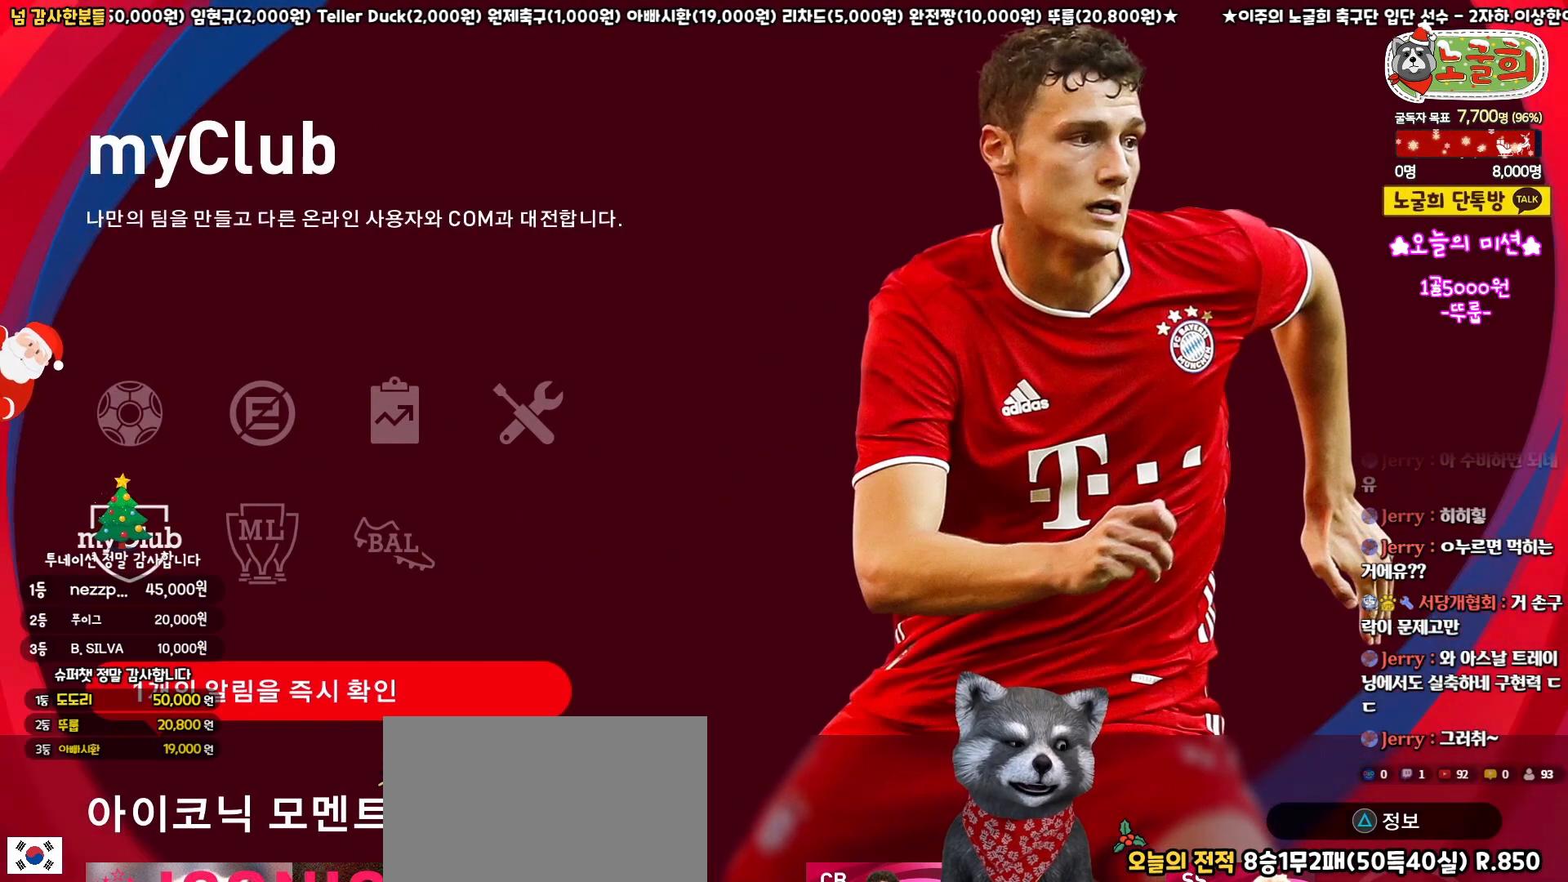
{"buttons": [], "left_stick": "center", "right_stick": "center", "events": []}
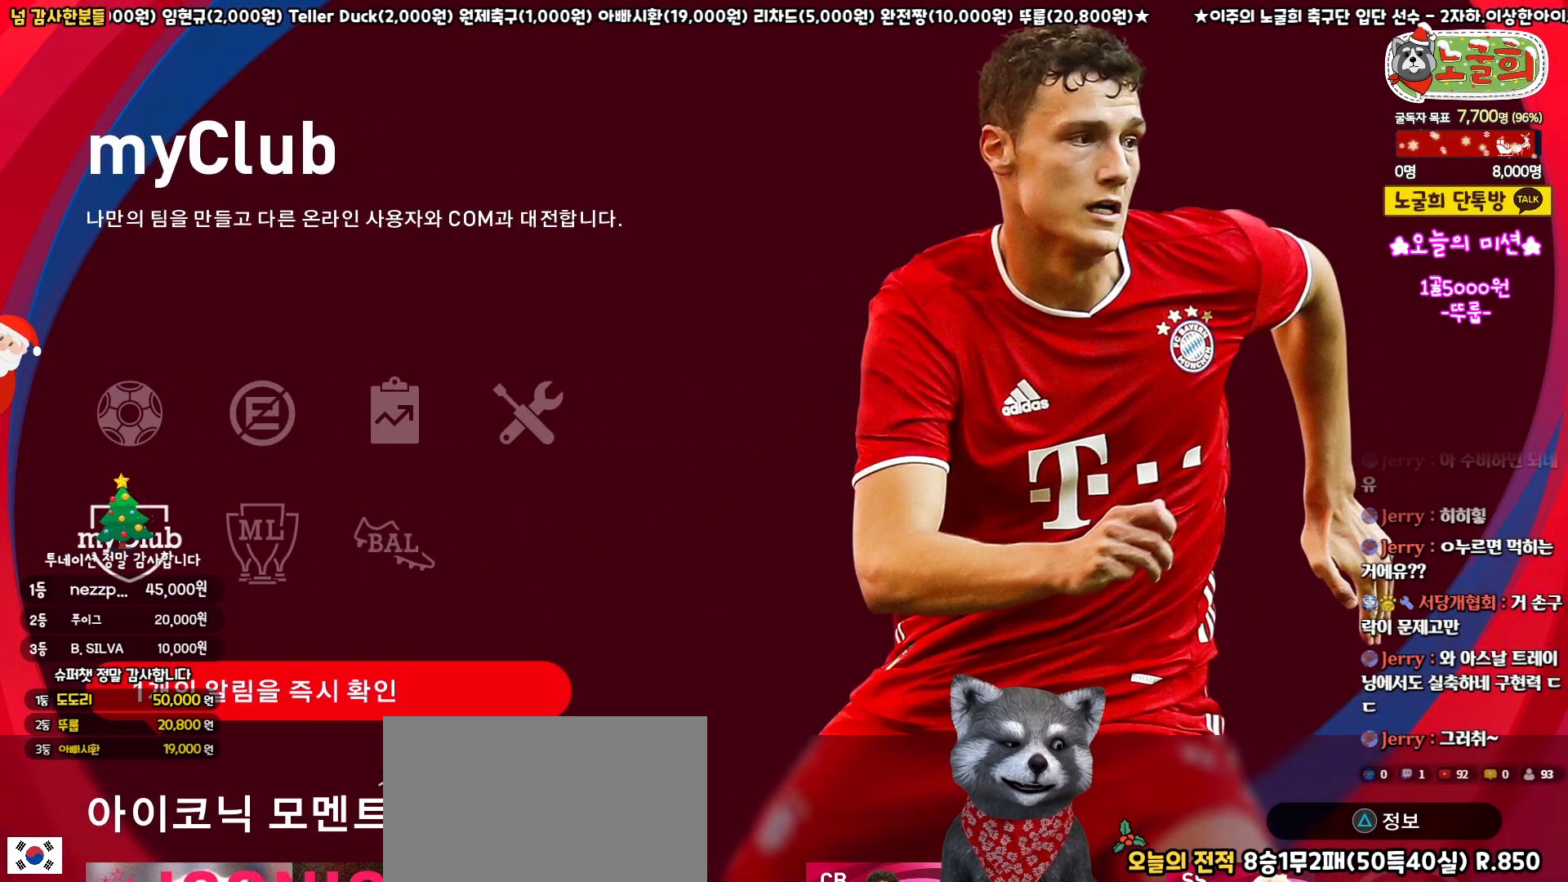
{"buttons": [], "left_stick": "center", "right_stick": "center", "events": []}
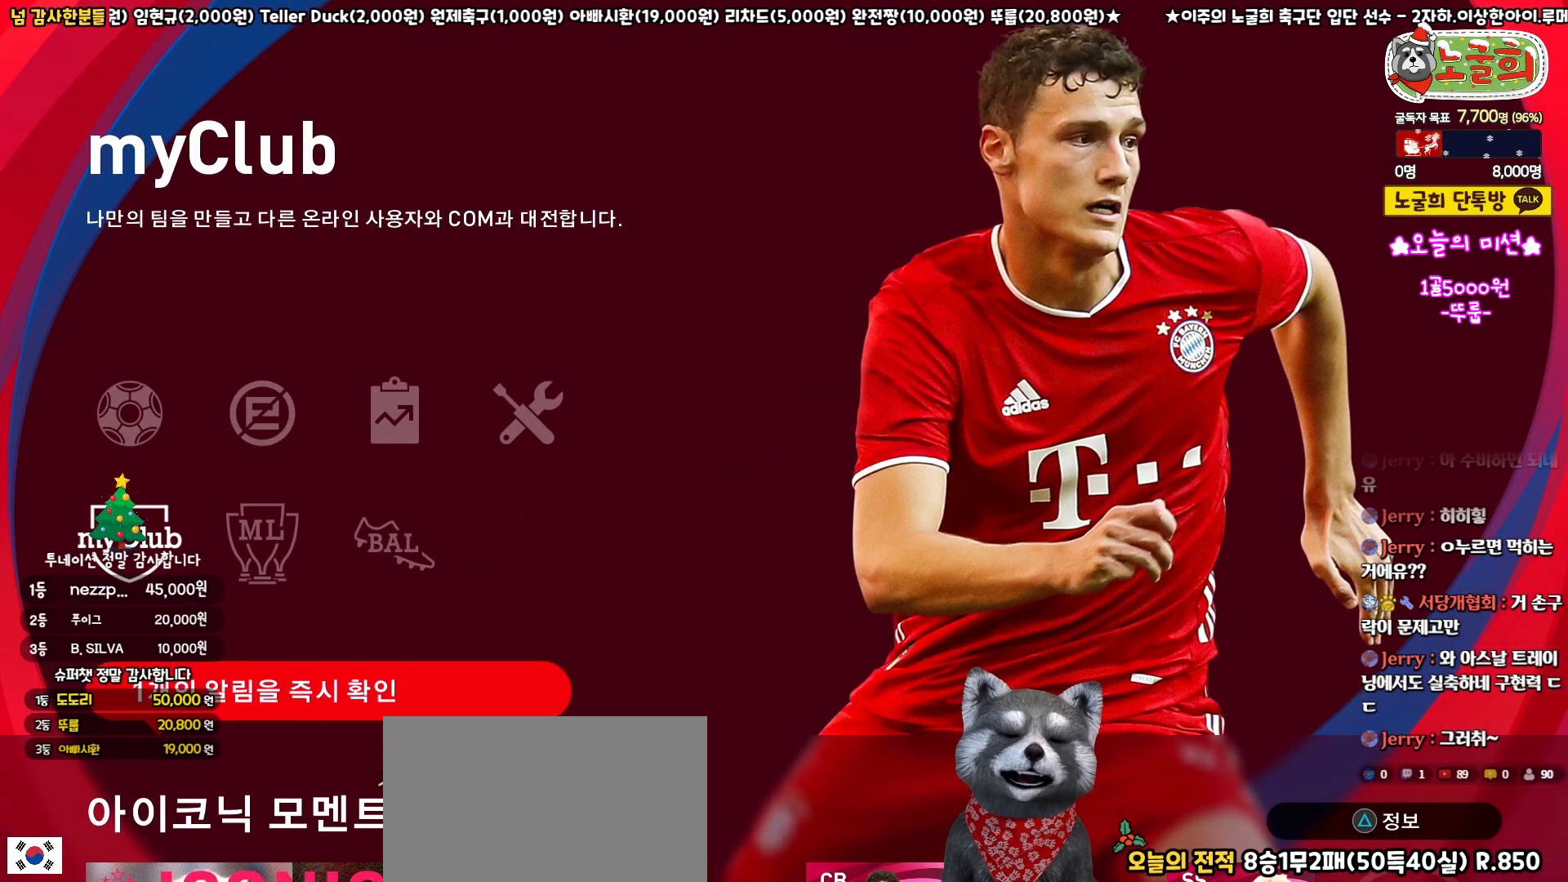
{"buttons": [], "left_stick": "center", "right_stick": "center", "events": [[133, "CIRCLE", "down"], [267, "CIRCLE", "up"]]}
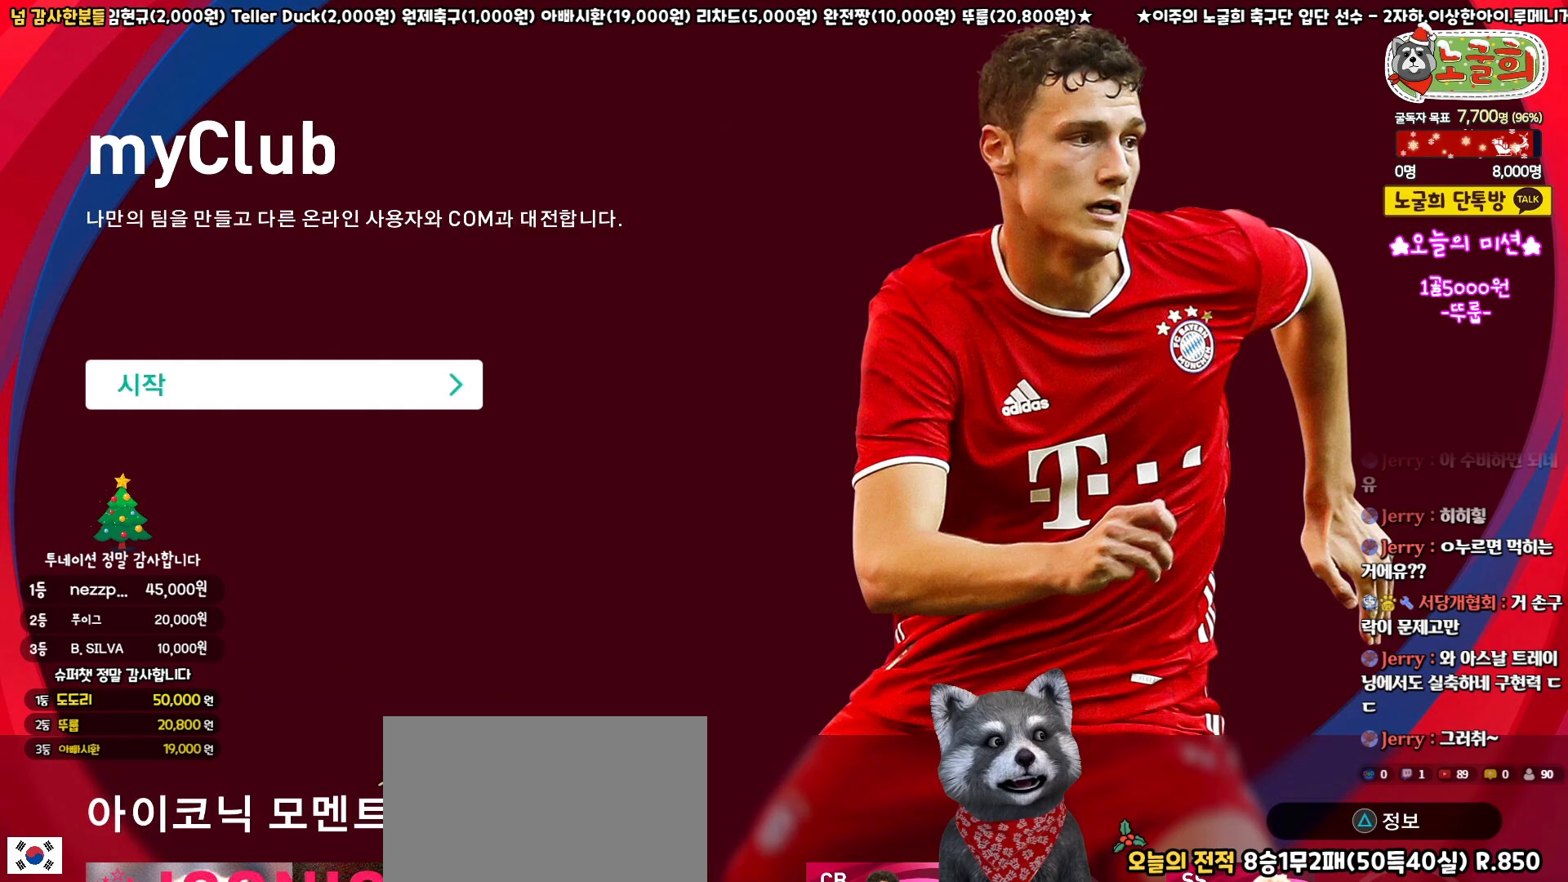
{"buttons": [], "left_stick": "center", "right_stick": "center", "events": [[367, "CIRCLE", "down"], [483, "CIRCLE", "up"]]}